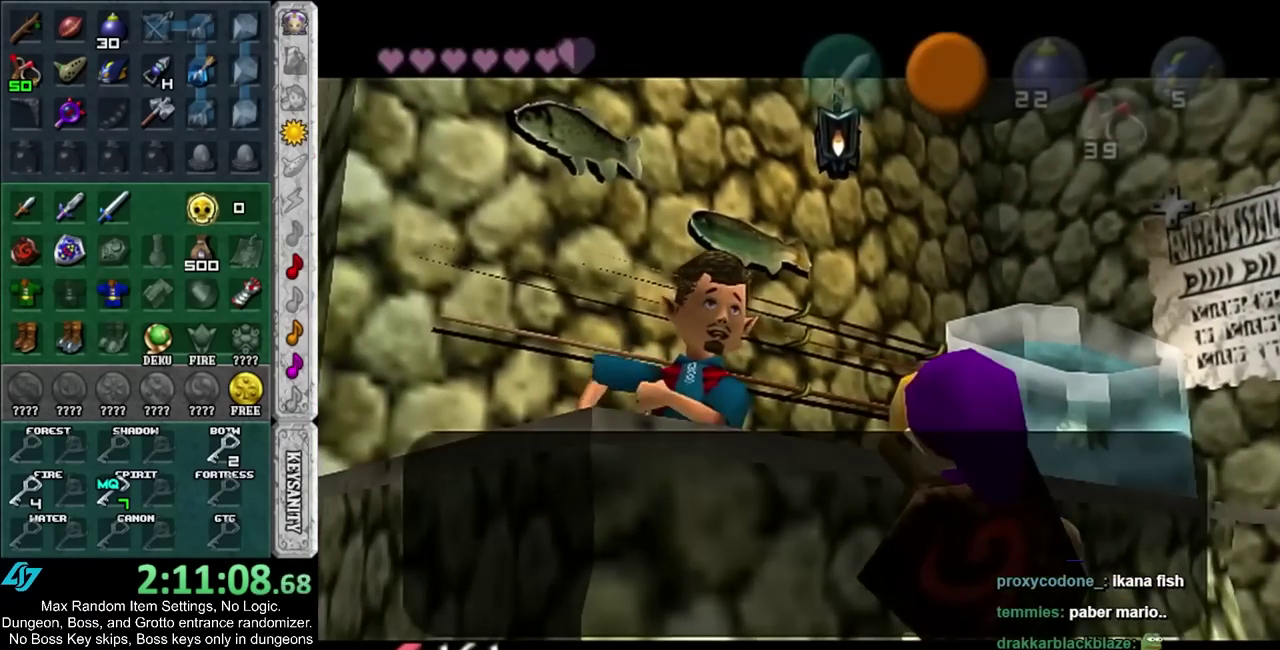
Gameplay with a controller; each line is a JSON object with the inputs held at the frame after it. "events" lists button and stick changes between this image and that frame as [ms after this image, input, new state], when the widget could be followed in between. Not read: L2 L3 R3.
{"buttons": [], "left_stick": "center", "right_stick": "center", "events": []}
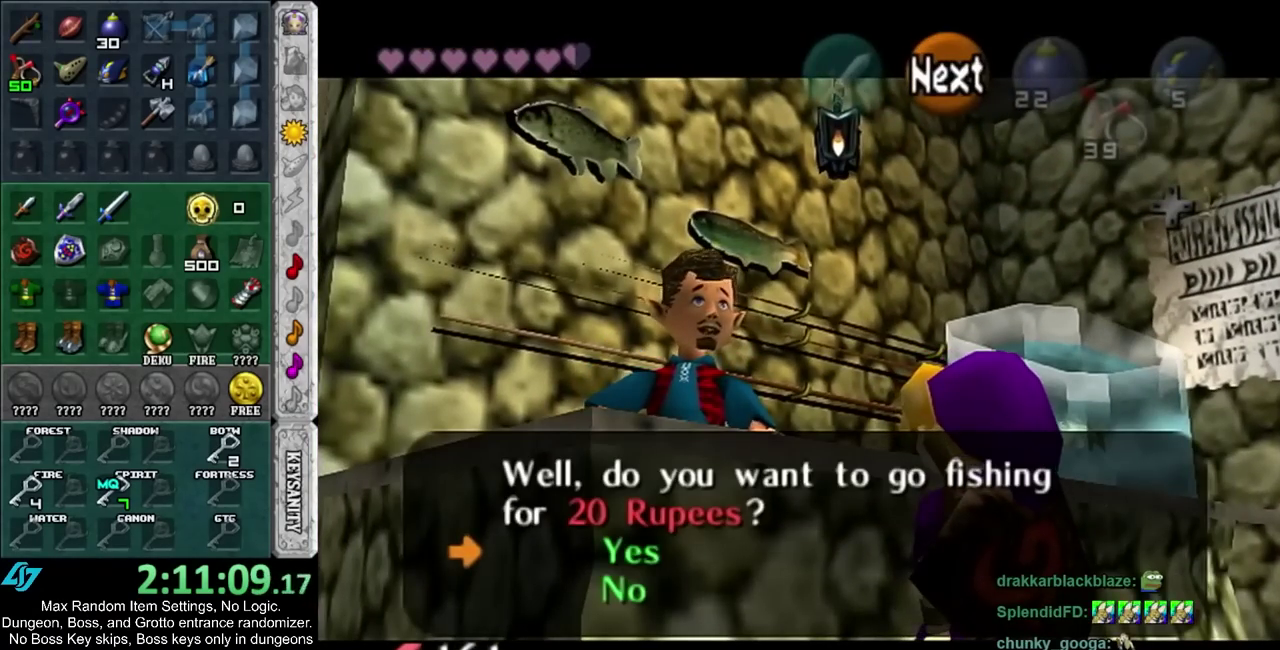
{"buttons": [], "left_stick": "center", "right_stick": "center", "events": []}
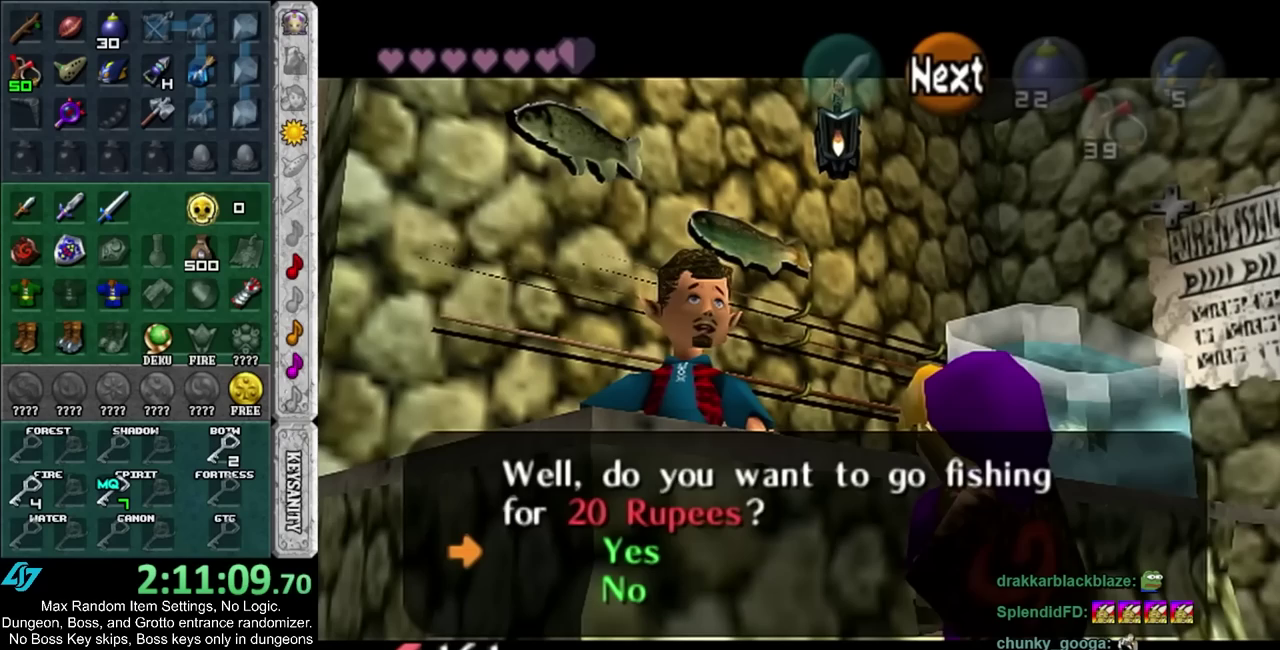
{"buttons": [], "left_stick": "center", "right_stick": "center", "events": [[350, "CIRCLE", "down"], [417, "CIRCLE", "up"]]}
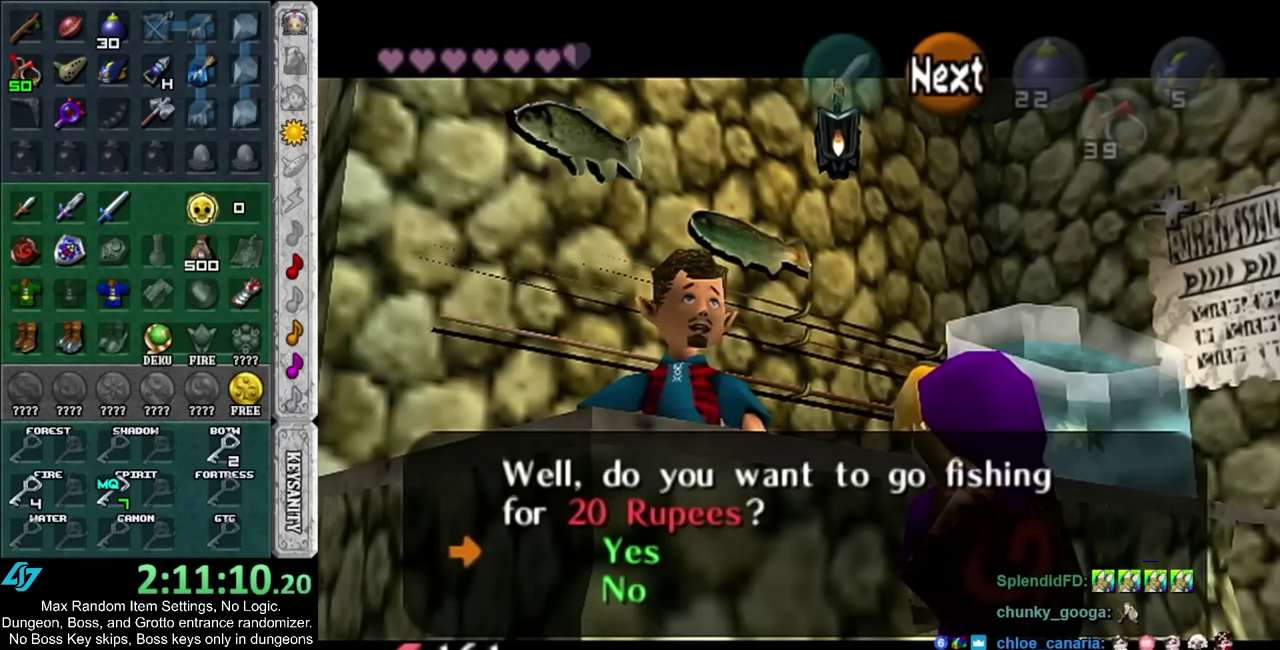
{"buttons": [], "left_stick": "center", "right_stick": "center", "events": [[17, "CIRCLE", "down"], [17, "CROSS", "down"], [100, "CIRCLE", "up"], [100, "CROSS", "up"], [200, "CIRCLE", "down"], [200, "CROSS", "down"], [267, "CIRCLE", "up"], [267, "CROSS", "up"], [350, "CIRCLE", "down"], [383, "CROSS", "down"], [417, "CIRCLE", "up"], [450, "CROSS", "up"]]}
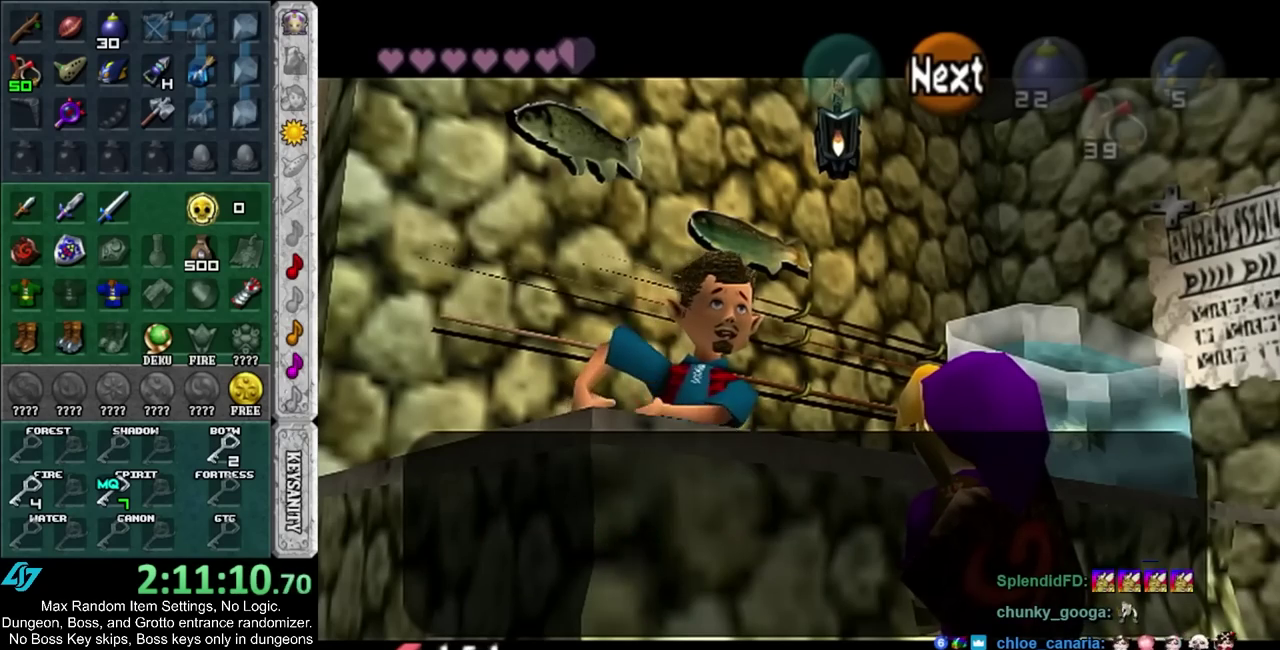
{"buttons": [], "left_stick": "center", "right_stick": "center", "events": [[50, "CIRCLE", "down"], [50, "CROSS", "down"], [100, "CIRCLE", "up"], [100, "CROSS", "up"], [200, "CIRCLE", "down"], [200, "CROSS", "down"], [267, "CIRCLE", "up"], [267, "CROSS", "up"], [400, "CIRCLE", "down"], [400, "CROSS", "down"], [450, "CIRCLE", "up"], [450, "CROSS", "up"]]}
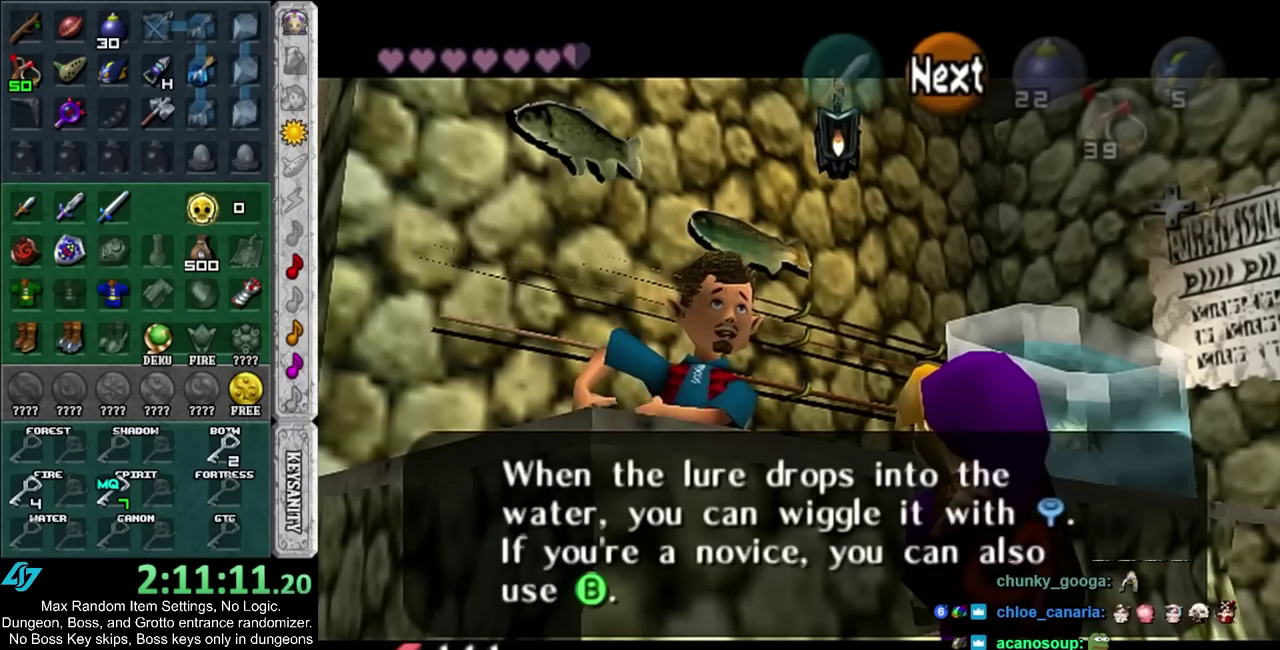
{"buttons": [], "left_stick": "center", "right_stick": "center", "events": [[50, "CROSS", "down"], [100, "CROSS", "up"], [200, "CIRCLE", "down"], [200, "CROSS", "down"], [300, "CIRCLE", "up"], [300, "CROSS", "up"], [383, "CIRCLE", "down"], [383, "CROSS", "down"], [450, "CIRCLE", "up"], [450, "CROSS", "up"]]}
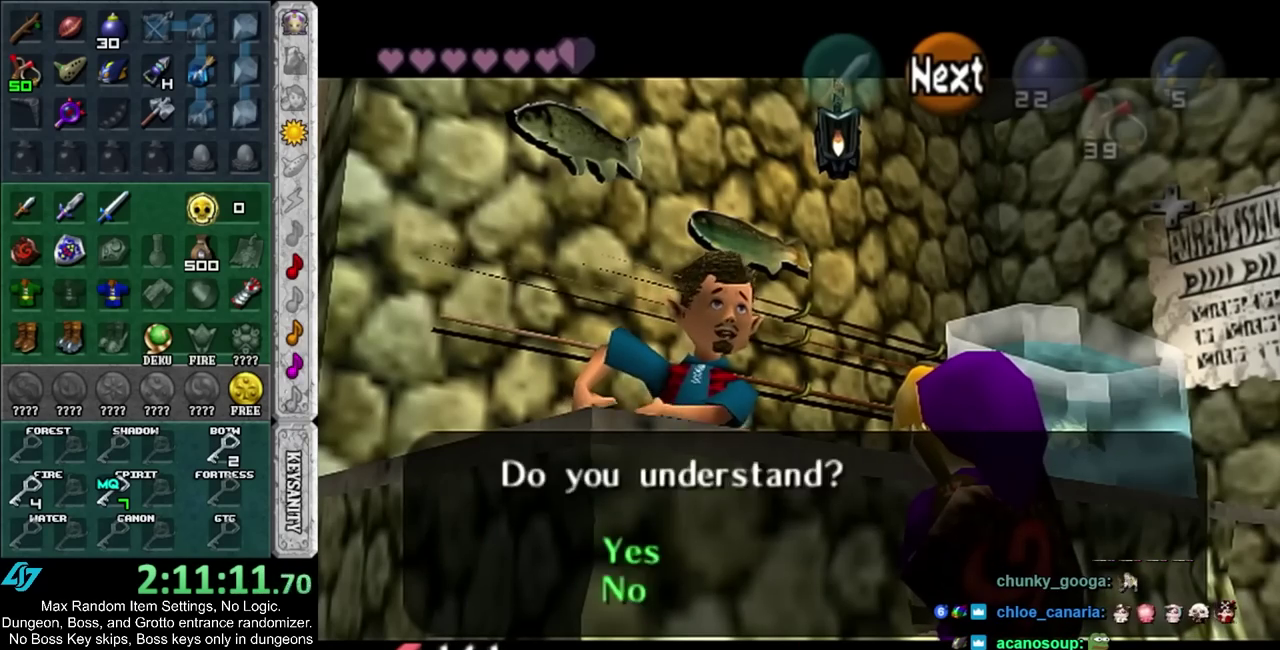
{"buttons": [], "left_stick": "down", "right_stick": "center", "events": [[83, "CIRCLE", "down"], [83, "CROSS", "down"], [133, "CIRCLE", "up"], [133, "CROSS", "up"], [233, "CIRCLE", "down"], [233, "CROSS", "down"], [267, "left_stick", "down"], [300, "CIRCLE", "up"], [300, "CROSS", "up"], [383, "CIRCLE", "down"], [383, "CROSS", "down"], [483, "CIRCLE", "up"], [483, "CROSS", "up"]]}
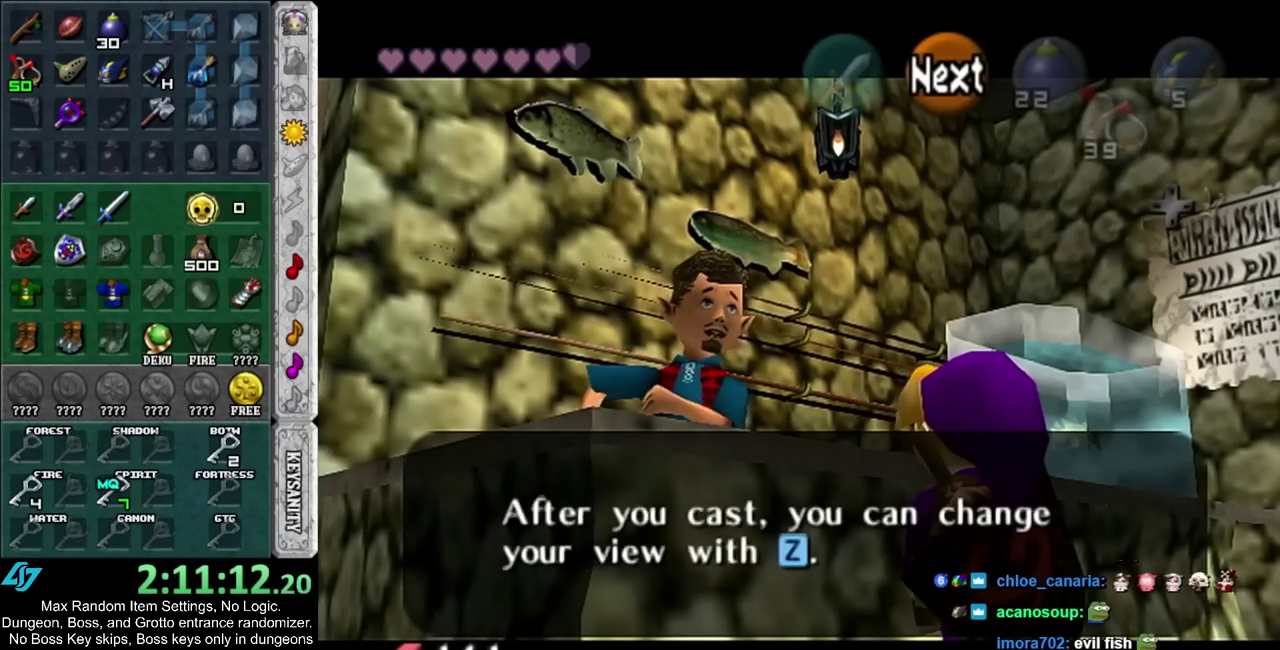
{"buttons": [], "left_stick": "down", "right_stick": "center", "events": [[83, "CIRCLE", "down"], [83, "CROSS", "down"], [133, "CIRCLE", "up"], [133, "CROSS", "up"], [200, "CROSS", "down"], [233, "CIRCLE", "down"], [300, "CIRCLE", "up"], [300, "CROSS", "up"], [383, "CIRCLE", "down"], [383, "CROSS", "down"], [483, "CIRCLE", "up"], [483, "CROSS", "up"]]}
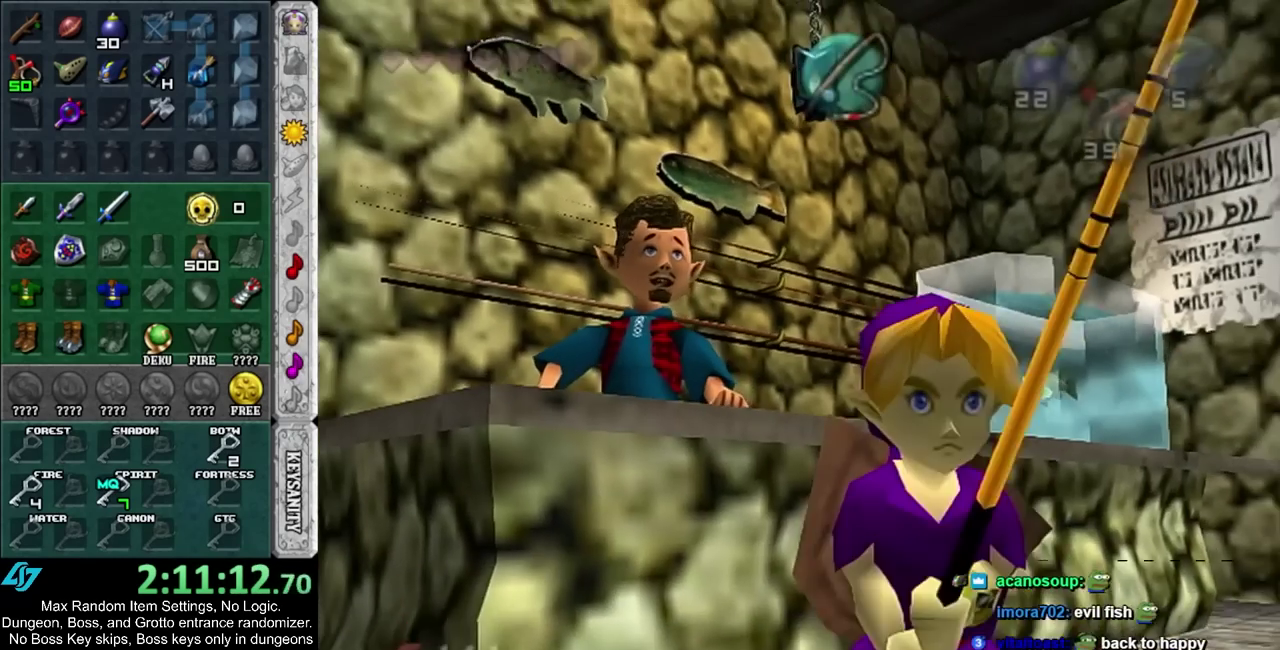
{"buttons": [], "left_stick": "up", "right_stick": "center", "events": [[300, "L1", "down"], [333, "left_stick", "center"], [417, "L1", "up"], [500, "left_stick", "up"]]}
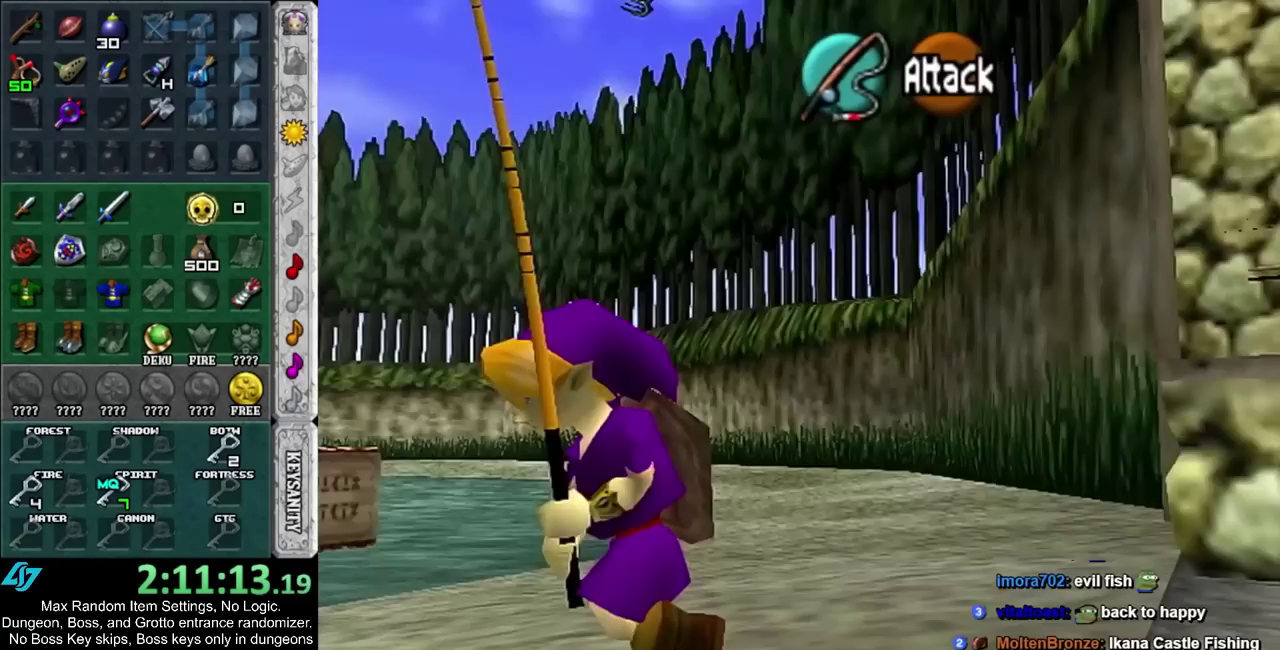
{"buttons": [], "left_stick": "up-left", "right_stick": "center", "events": [[367, "left_stick", "up-left"]]}
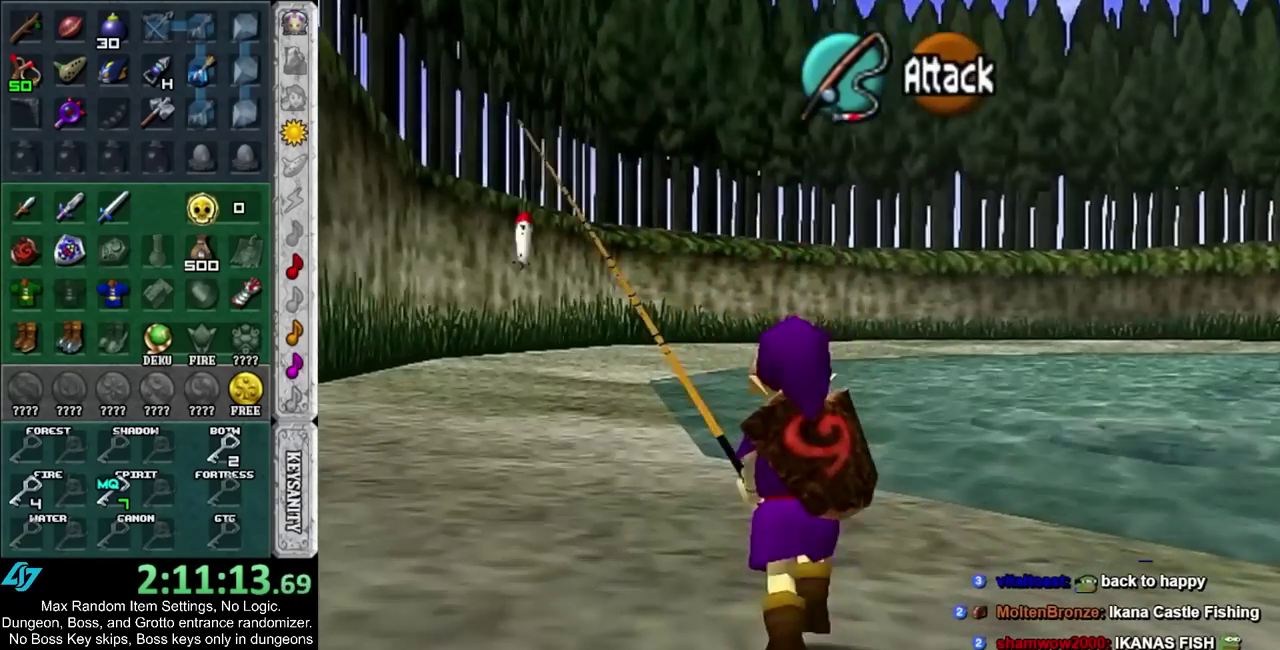
{"buttons": ["CIRCLE"], "left_stick": "up", "right_stick": "center", "events": [[83, "left_stick", "up"], [317, "CIRCLE", "down"]]}
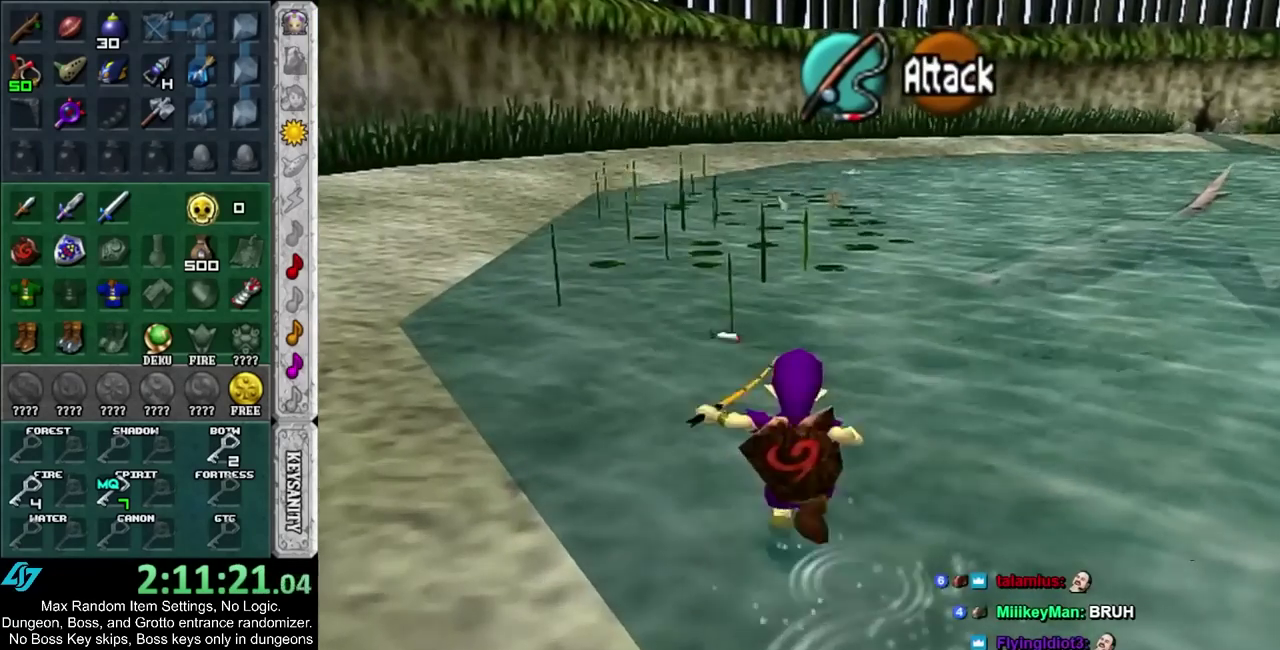
{"buttons": [], "left_stick": "up", "right_stick": "center", "events": [[33, "CIRCLE", "up"]]}
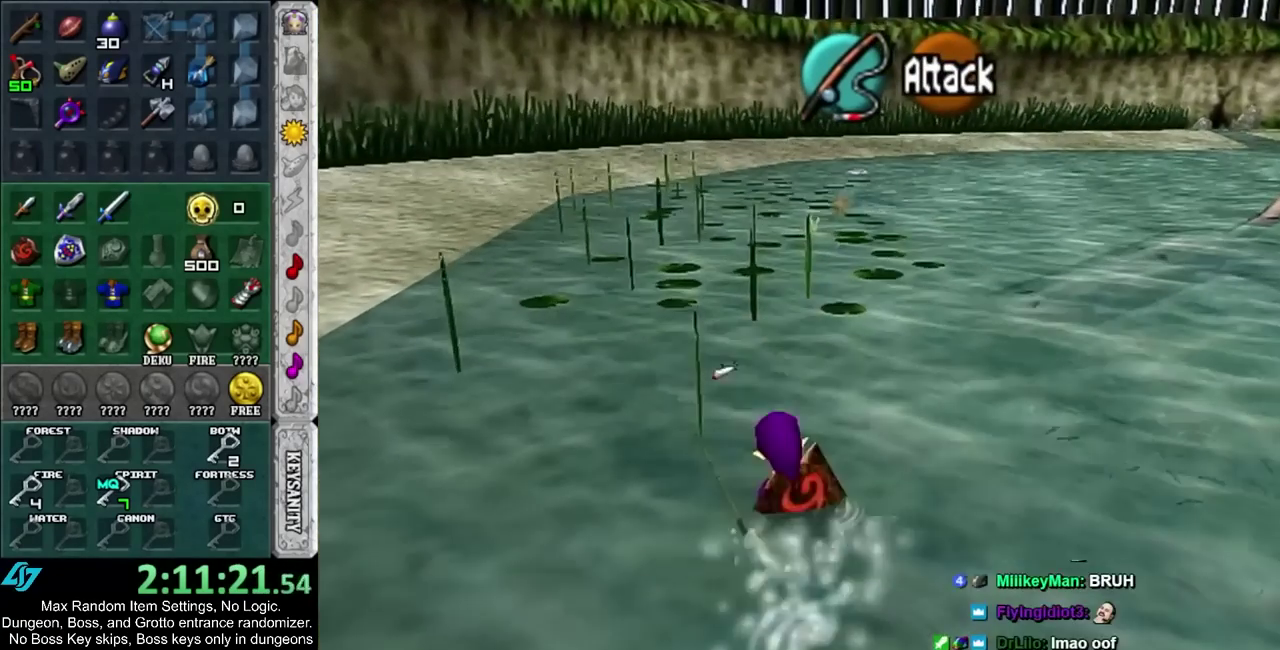
{"buttons": [], "left_stick": "up", "right_stick": "center", "events": []}
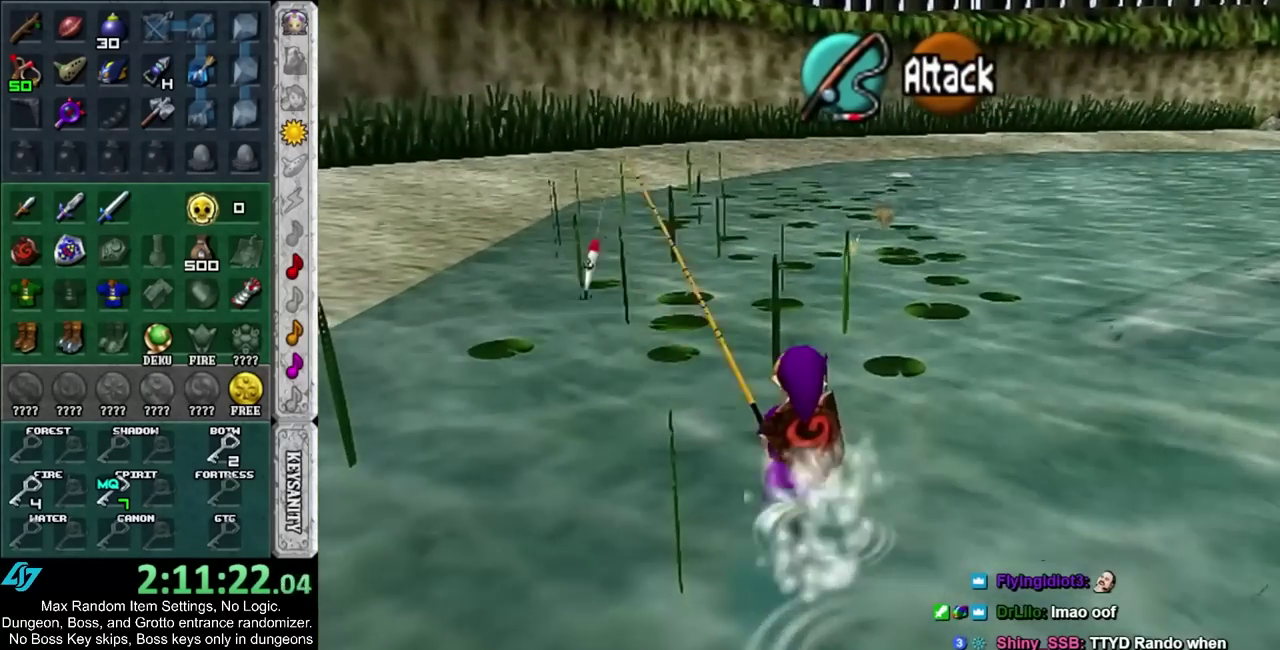
{"buttons": [], "left_stick": "up", "right_stick": "center", "events": [[133, "CIRCLE", "down"], [250, "CIRCLE", "up"], [317, "CIRCLE", "down"], [450, "CIRCLE", "up"]]}
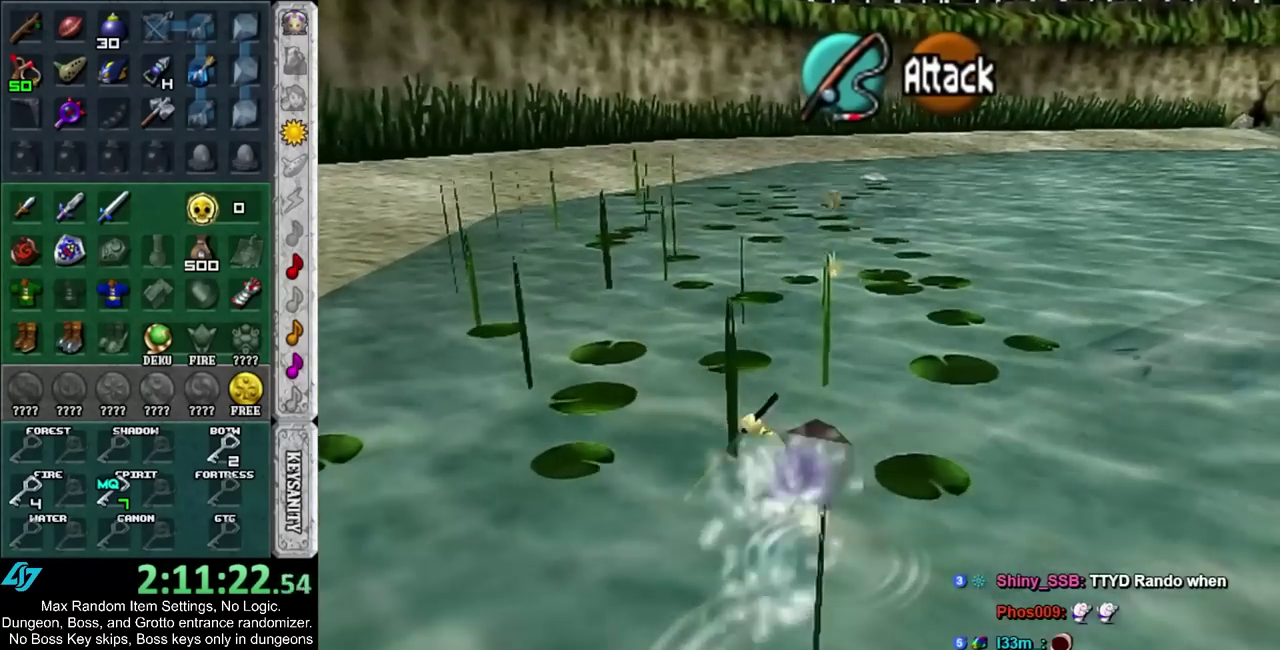
{"buttons": [], "left_stick": "up-right", "right_stick": "center", "events": [[350, "left_stick", "up-right"]]}
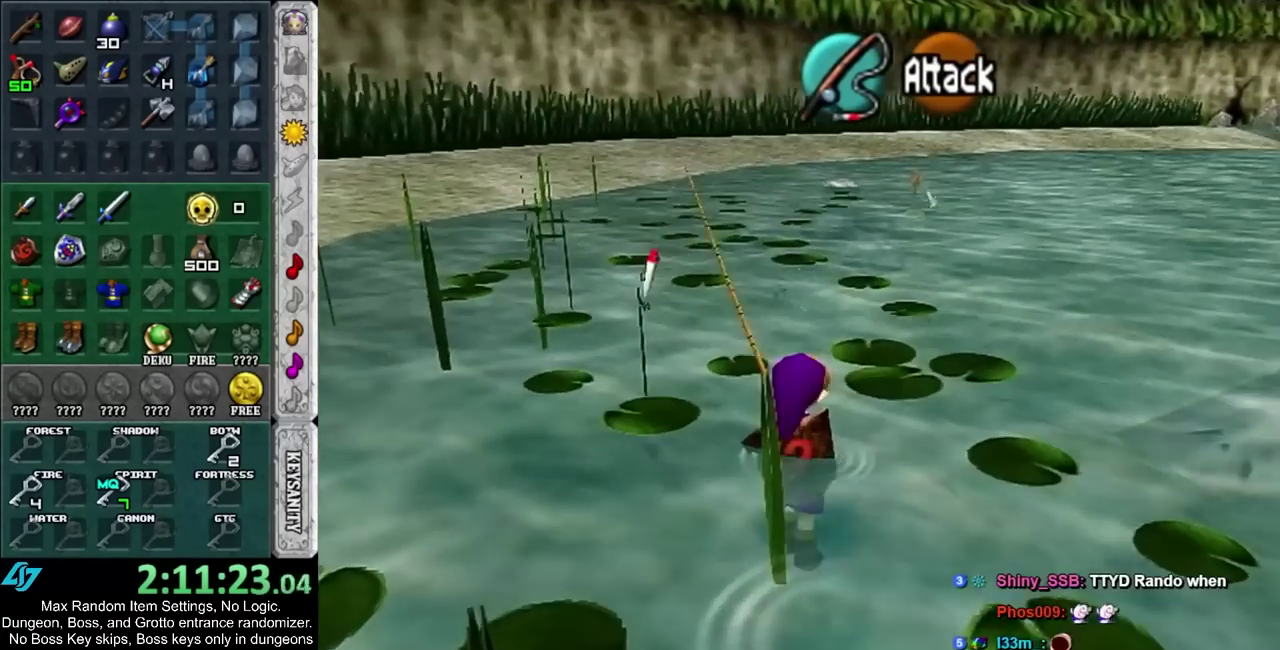
{"buttons": [], "left_stick": "up-right", "right_stick": "center", "events": [[100, "CIRCLE", "down"], [217, "CIRCLE", "up"], [283, "CIRCLE", "down"], [417, "CIRCLE", "up"]]}
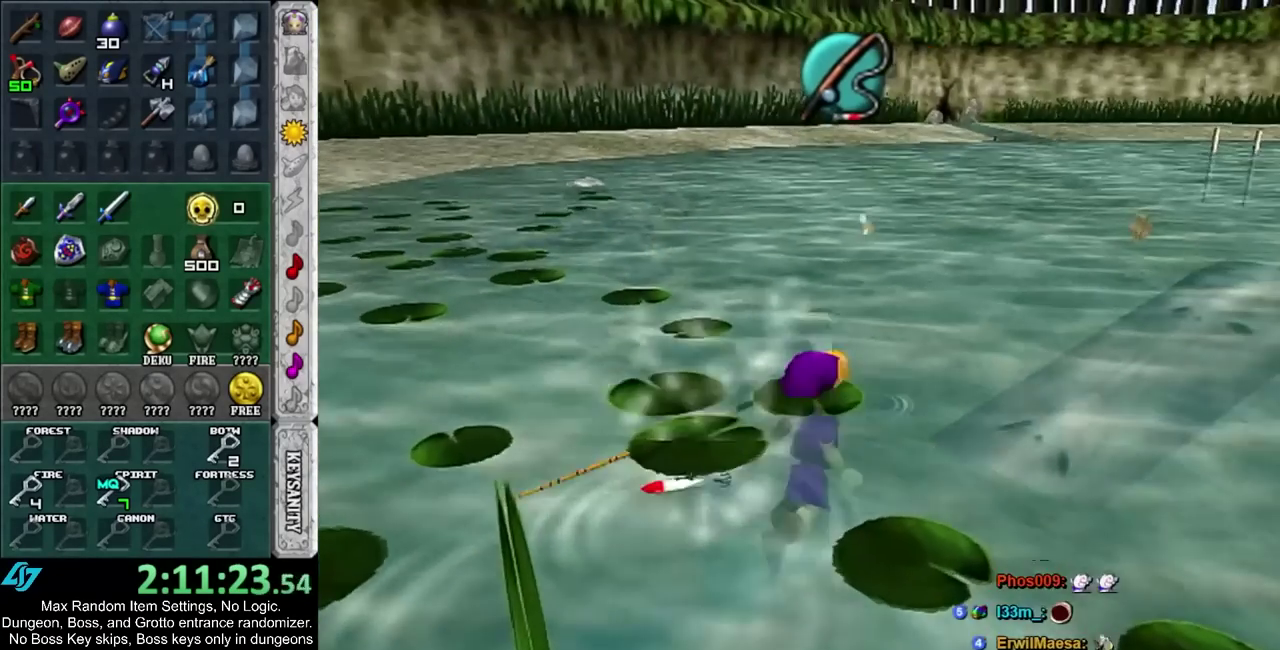
{"buttons": [], "left_stick": "up", "right_stick": "center", "events": [[167, "left_stick", "up"]]}
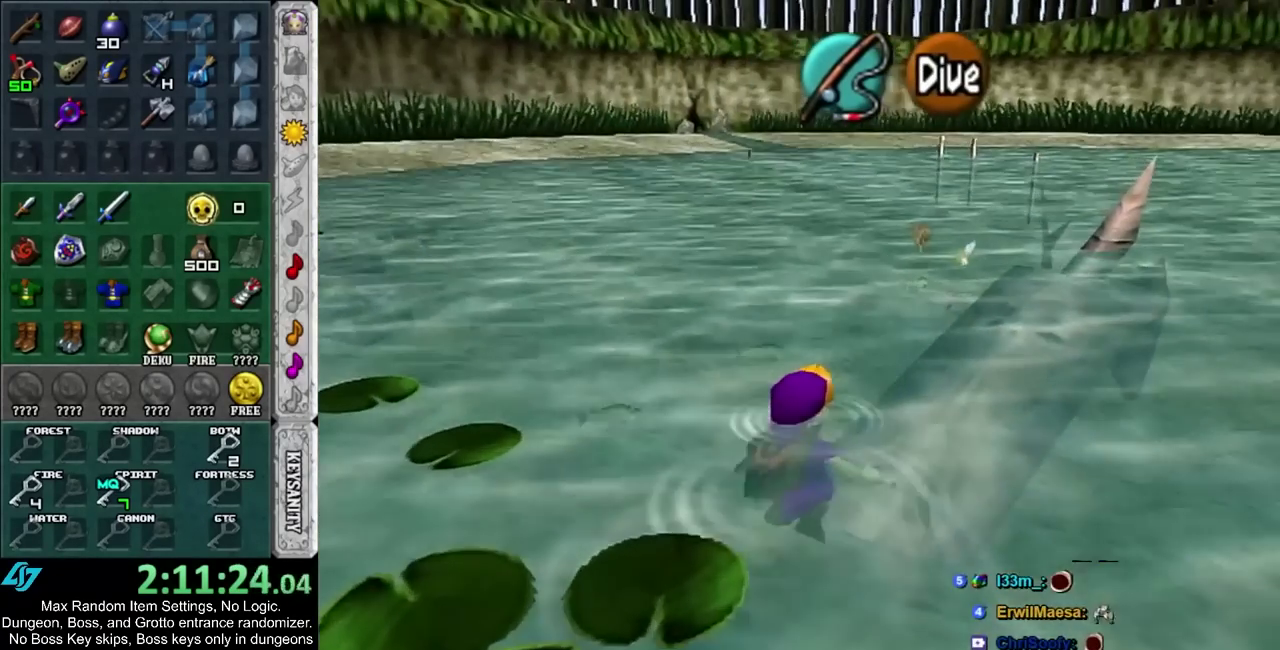
{"buttons": [], "left_stick": "up-right", "right_stick": "center", "events": [[450, "left_stick", "up-right"]]}
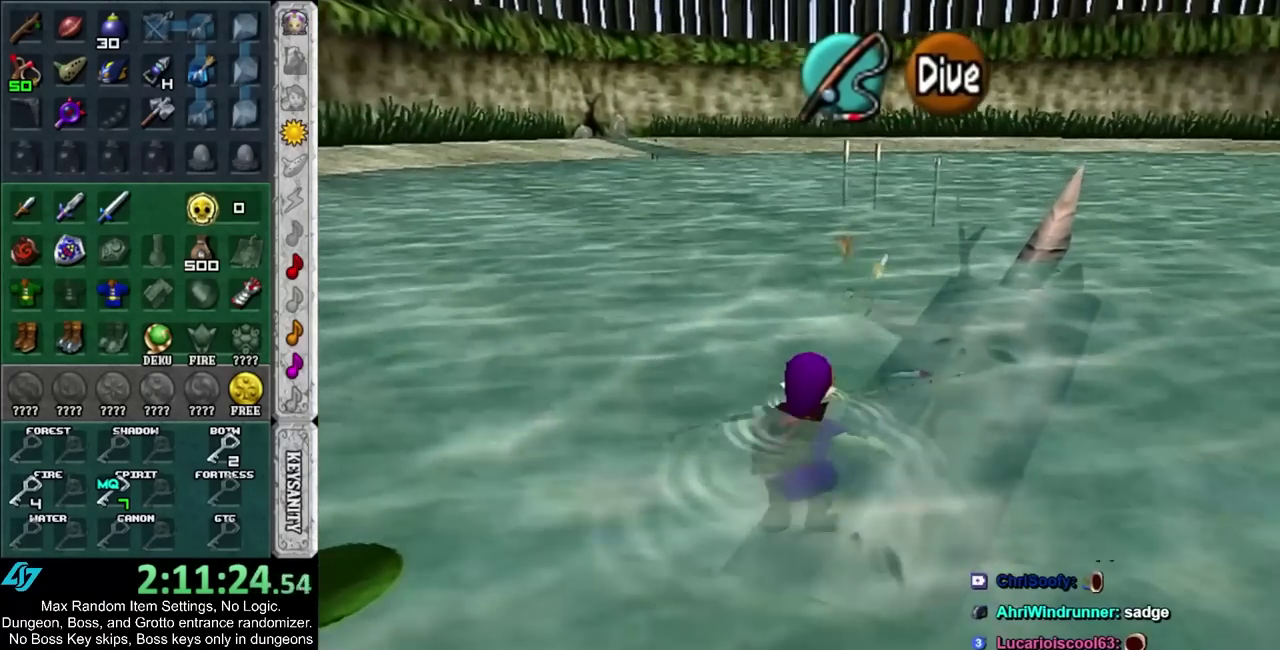
{"buttons": [], "left_stick": "up-right", "right_stick": "center", "events": []}
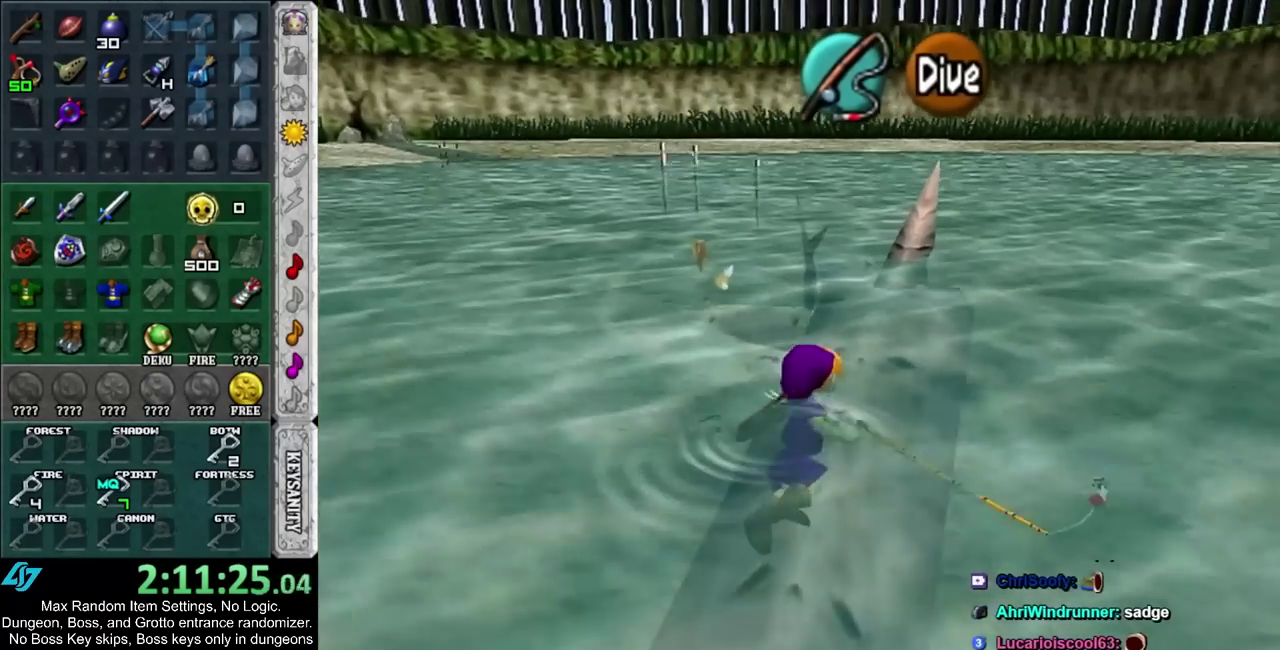
{"buttons": [], "left_stick": "center", "right_stick": "center", "events": [[100, "left_stick", "up"], [283, "left_stick", "center"]]}
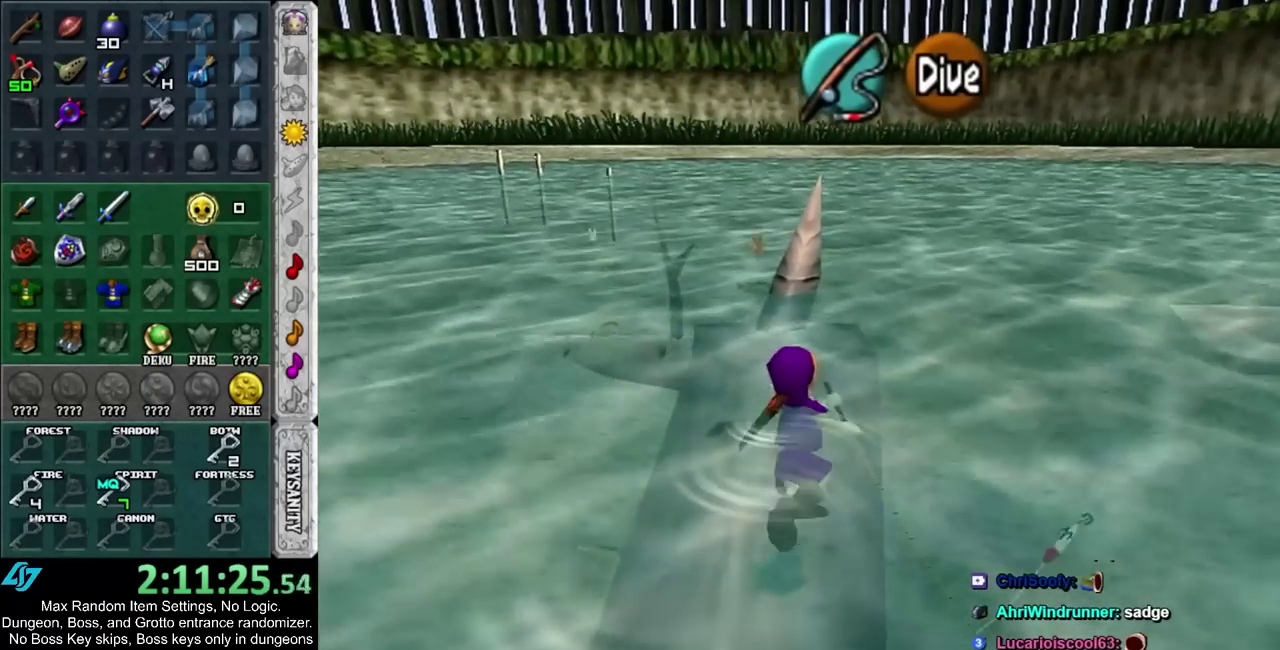
{"buttons": ["R1"], "left_stick": "down-right", "right_stick": "center", "events": [[267, "L1", "down"], [350, "R1", "down"], [383, "L1", "up"], [500, "left_stick", "down-right"]]}
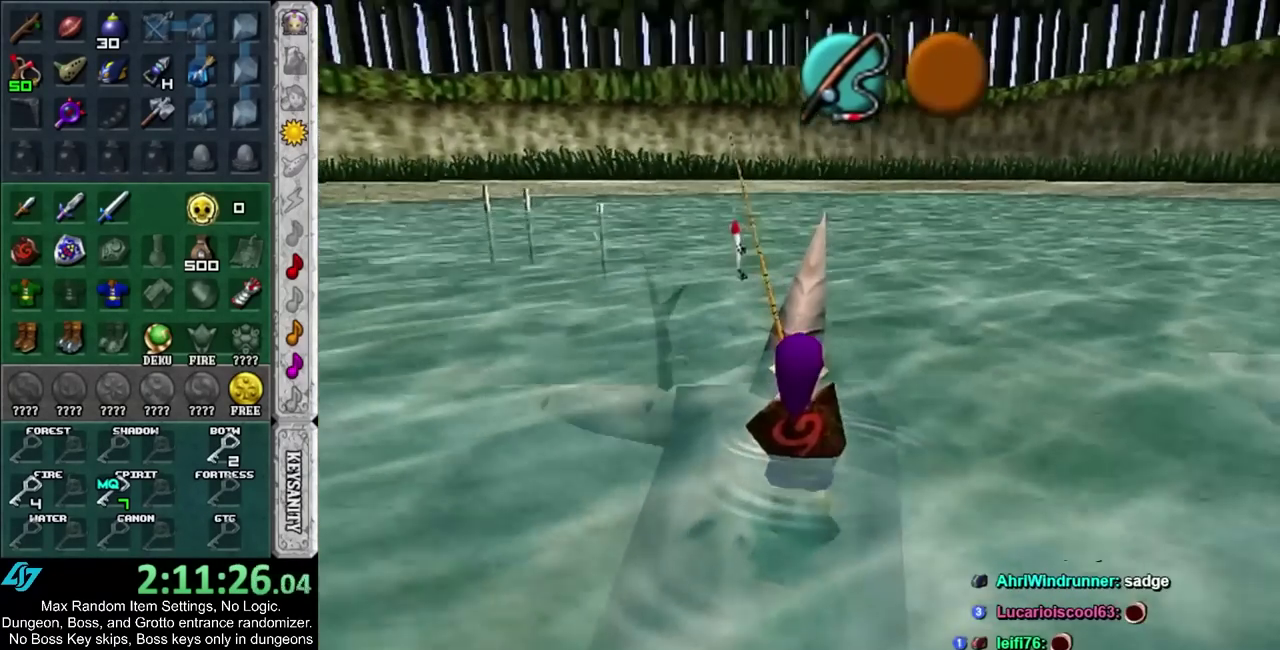
{"buttons": ["CIRCLE", "R1"], "left_stick": "down", "right_stick": "center", "events": [[250, "left_stick", "center"], [283, "R1", "up"], [350, "CROSS", "down"], [433, "CIRCLE", "down"], [433, "CROSS", "up"], [433, "R1", "down"], [433, "left_stick", "down"]]}
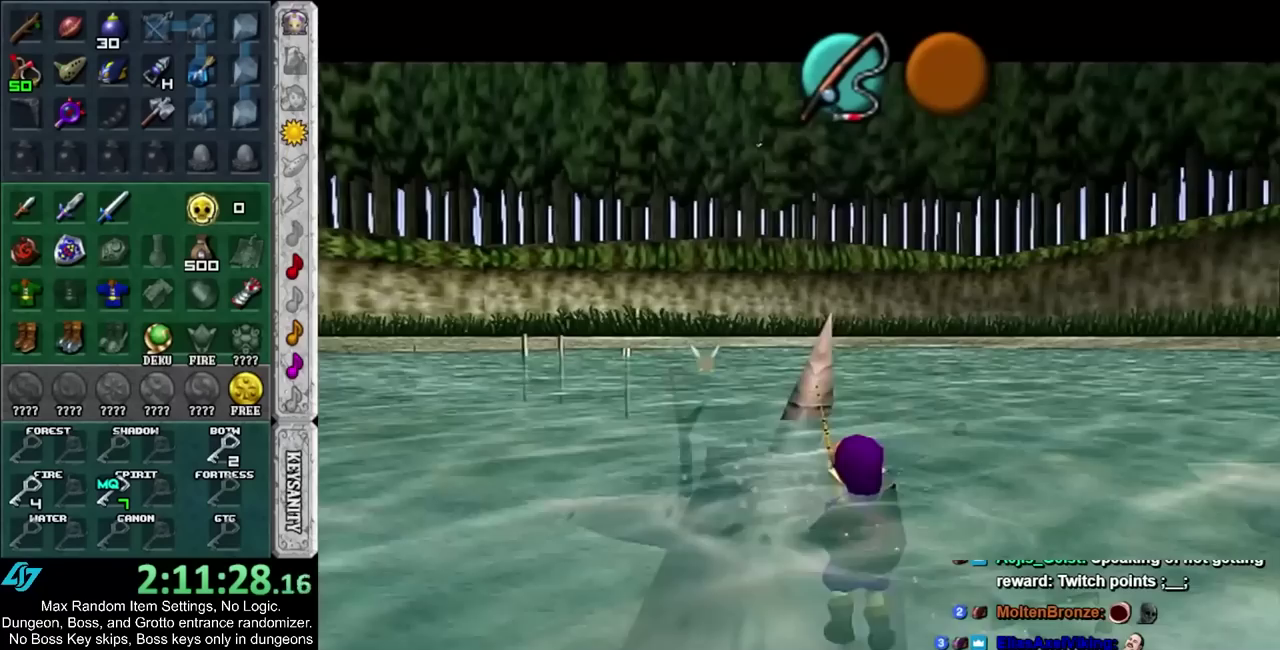
{"buttons": ["CIRCLE", "R1"], "left_stick": "down", "right_stick": "center", "events": []}
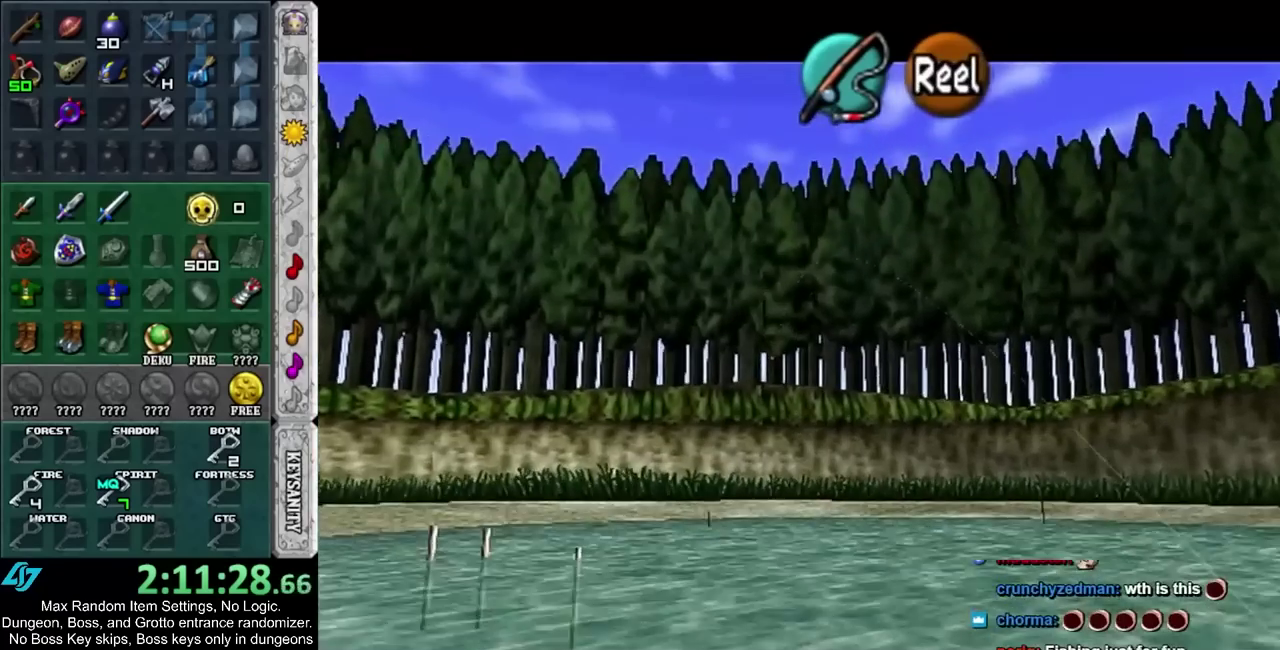
{"buttons": ["R1"], "left_stick": "down", "right_stick": "center", "events": [[483, "CIRCLE", "up"]]}
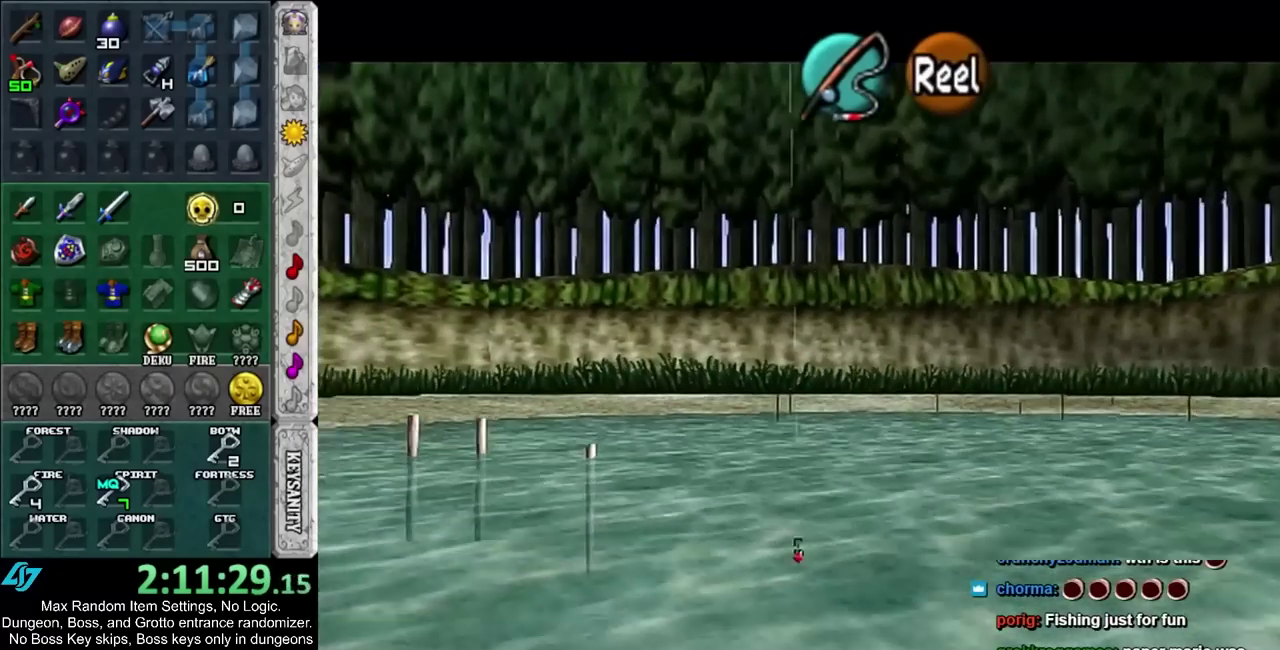
{"buttons": [], "left_stick": "down-right", "right_stick": "center", "events": [[50, "R1", "up"], [50, "left_stick", "center"], [167, "left_stick", "down-right"], [317, "left_stick", "center"], [417, "left_stick", "down"], [467, "left_stick", "down-right"]]}
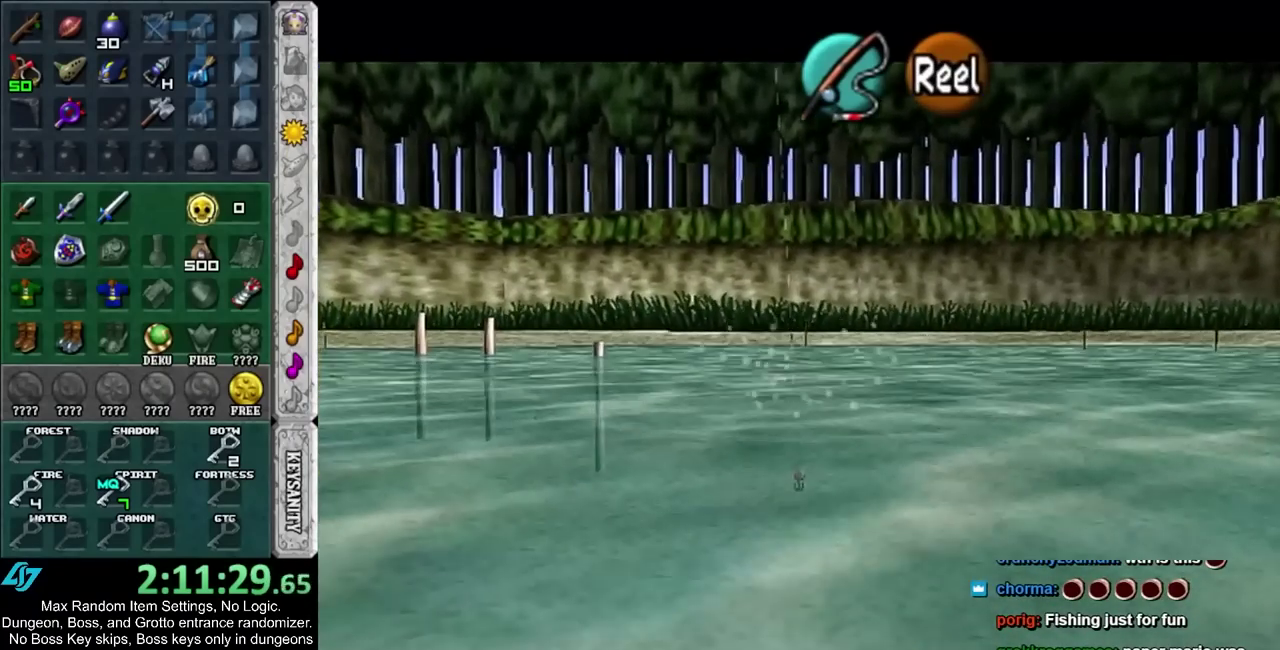
{"buttons": [], "left_stick": "down-right", "right_stick": "center", "events": [[117, "left_stick", "center"], [200, "left_stick", "down-right"], [367, "left_stick", "center"], [483, "left_stick", "down-right"]]}
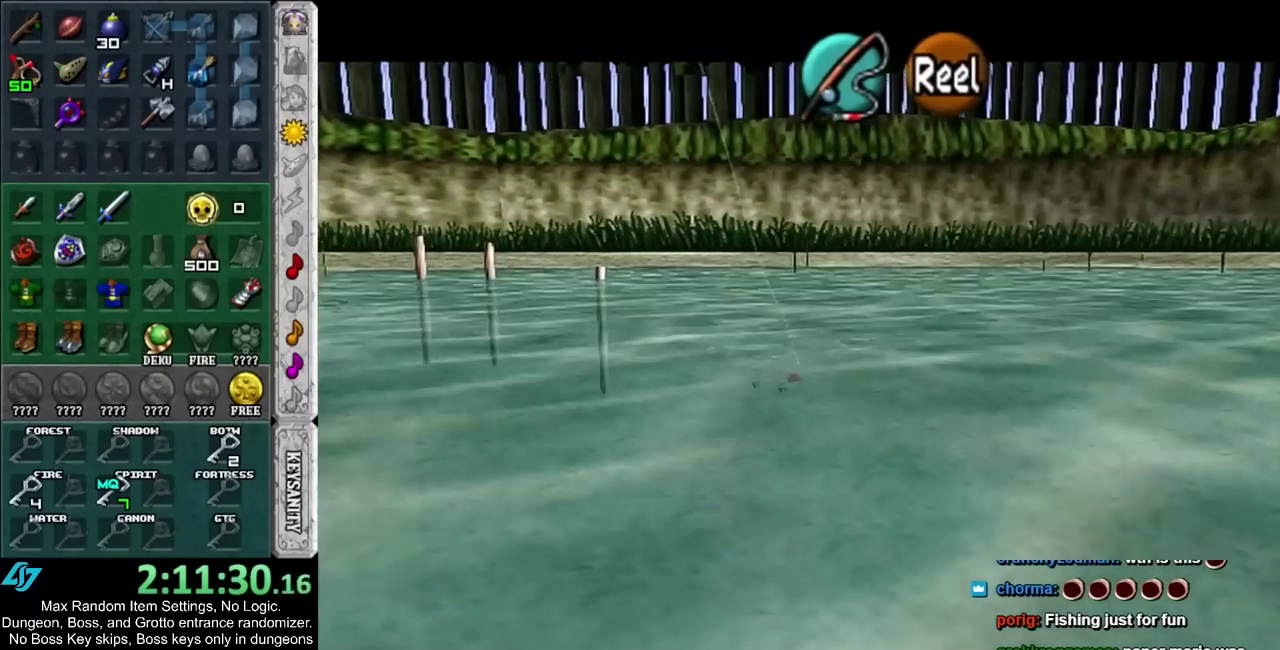
{"buttons": [], "left_stick": "down-right", "right_stick": "center", "events": [[150, "left_stick", "center"], [333, "left_stick", "down-right"]]}
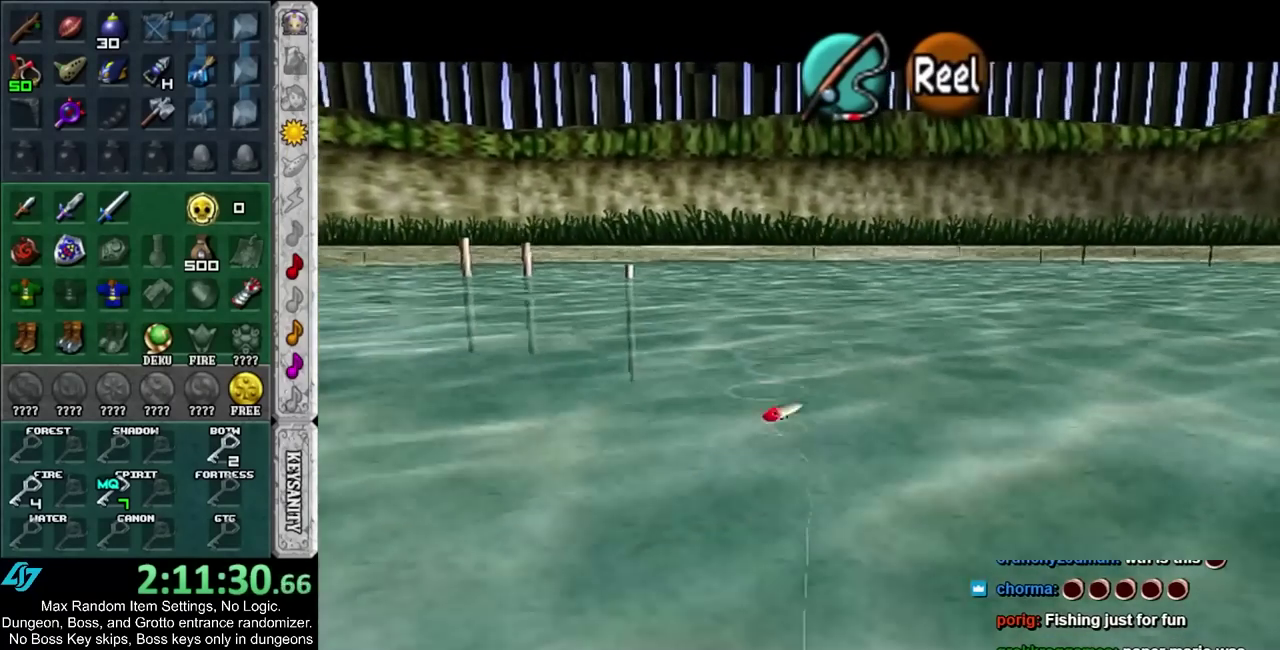
{"buttons": ["CROSS"], "left_stick": "center", "right_stick": "center"}
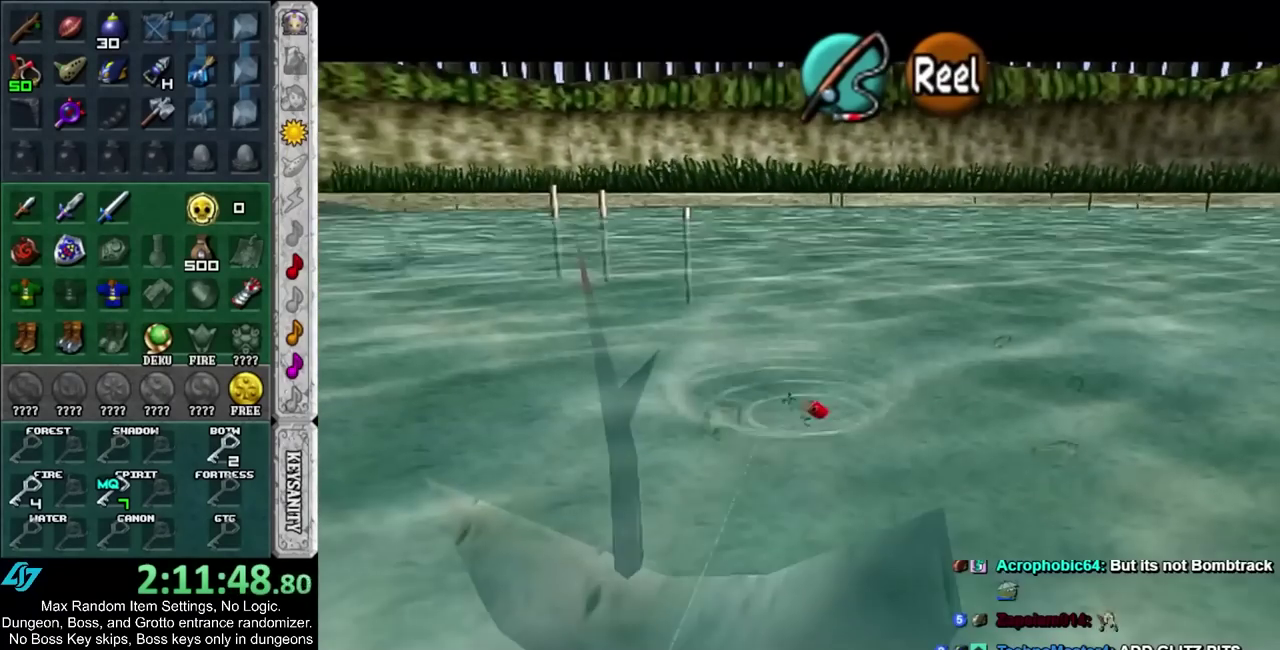
{"buttons": [], "left_stick": "center", "right_stick": "center"}
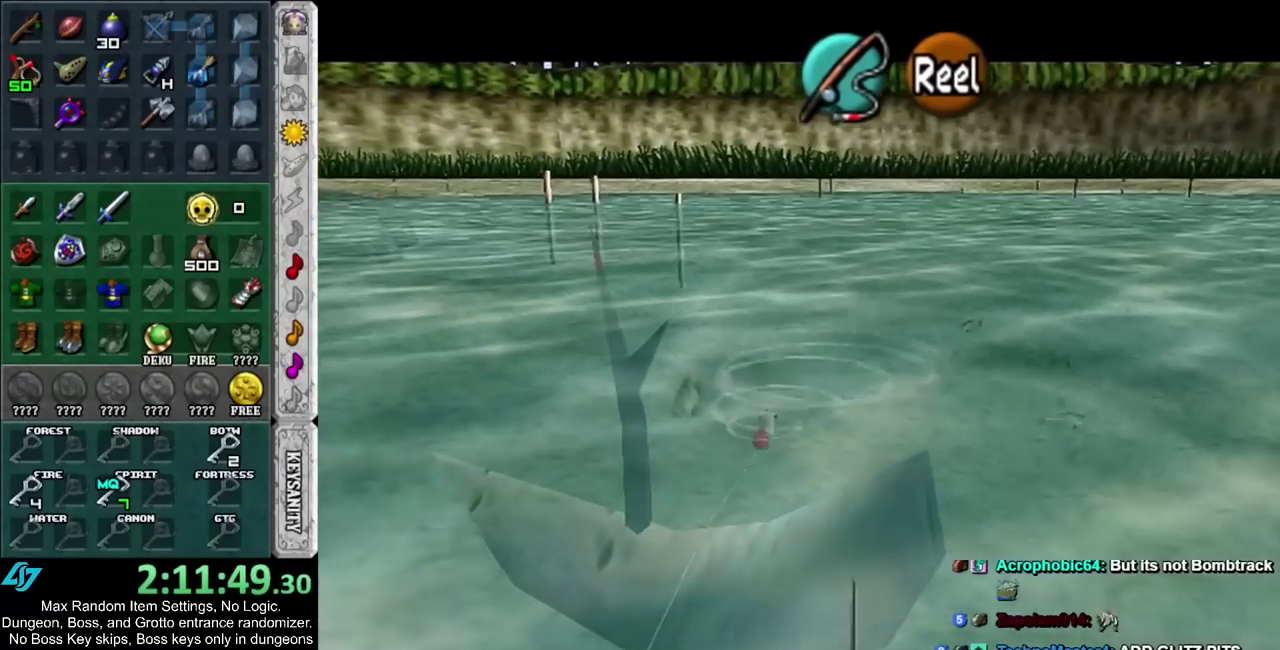
{"buttons": [], "left_stick": "center", "right_stick": "center", "events": []}